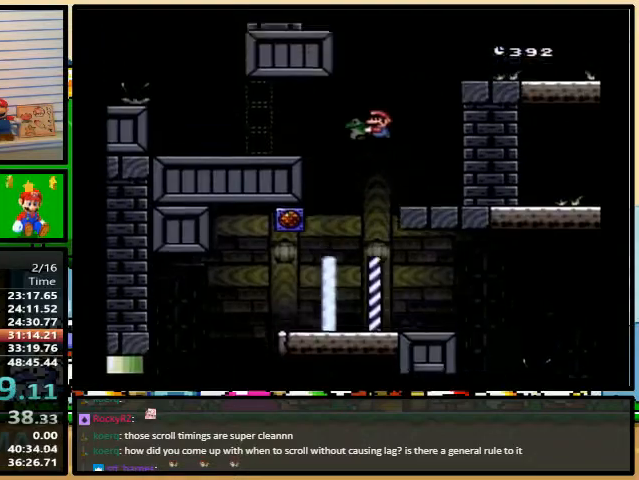
Gameplay with a controller (Nintendo layout); each line is a JSON object with the inputs held at the frame after it. "events" lists button and stick changes between this image and that frame as [ms after this image, input, new state], when the widget could be followed in between. Not read: L3 R3.
{"buttons": ["B", "Y", "DPAD_DOWN"], "events": [[300, "B", "down"], [333, "DPAD_DOWN", "down"], [333, "DPAD_LEFT", "up"]]}
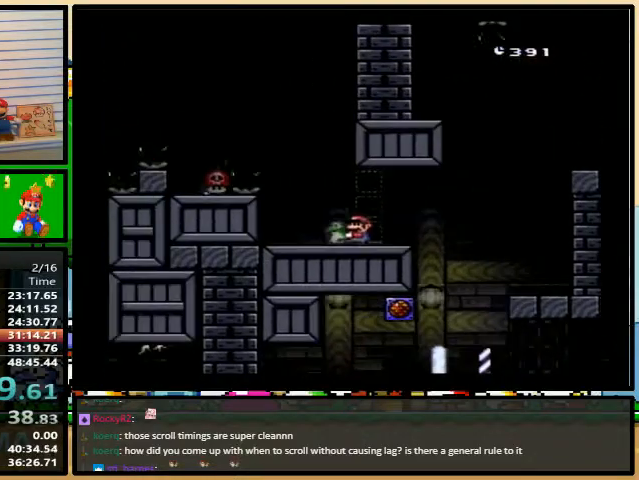
{"buttons": ["B", "Y", "DPAD_RIGHT"], "events": [[67, "Y", "up"], [167, "Y", "down"], [233, "DPAD_DOWN", "up"], [233, "DPAD_LEFT", "down"], [333, "DPAD_UP", "down"], [367, "DPAD_LEFT", "up"], [367, "DPAD_RIGHT", "down"], [367, "DPAD_UP", "up"]]}
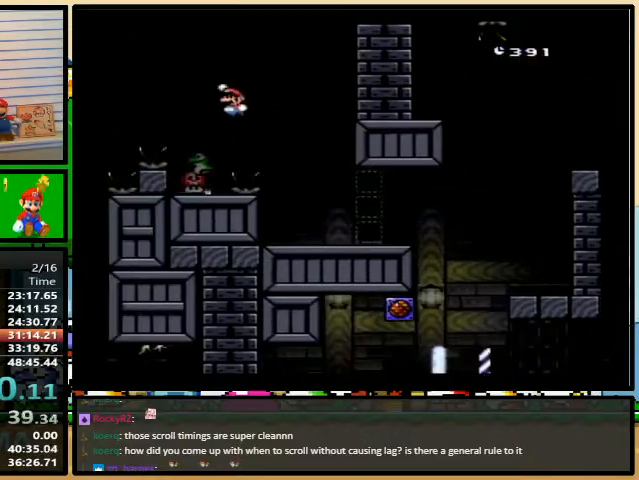
{"buttons": [], "events": [[133, "DPAD_RIGHT", "up"], [200, "B", "up"], [300, "Y", "up"]]}
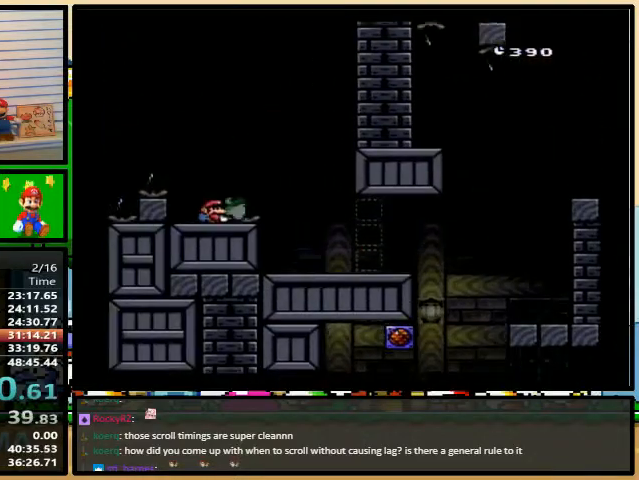
{"buttons": [], "events": []}
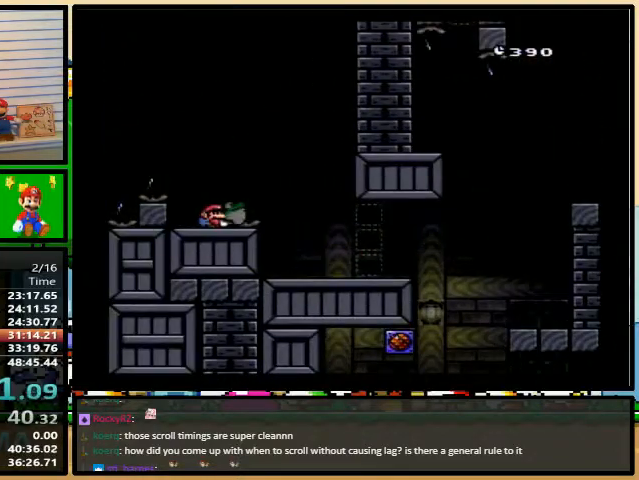
{"buttons": ["A", "DPAD_UP", "DPAD_RIGHT"], "events": [[333, "DPAD_LEFT", "down"], [400, "A", "down"], [433, "DPAD_UP", "down"], [467, "DPAD_LEFT", "up"], [500, "DPAD_RIGHT", "down"]]}
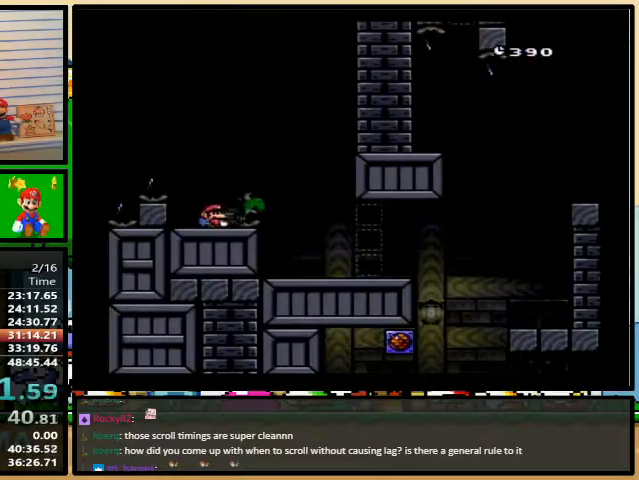
{"buttons": ["Y", "DPAD_RIGHT"], "events": [[33, "DPAD_UP", "up"], [100, "A", "up"], [200, "DPAD_RIGHT", "up"], [300, "DPAD_RIGHT", "down"], [367, "Y", "down"]]}
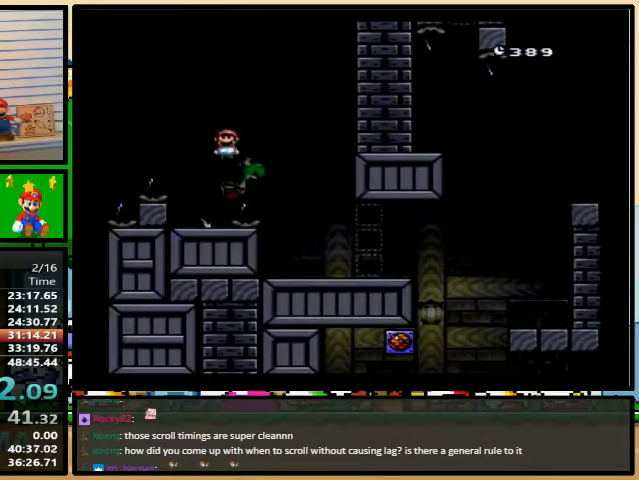
{"buttons": ["Y", "DPAD_RIGHT"], "events": []}
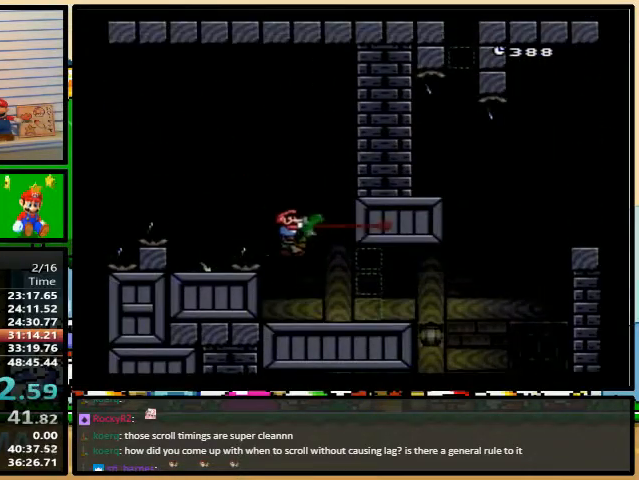
{"buttons": ["Y", "DPAD_RIGHT"], "events": [[367, "DPAD_LEFT", "down"], [433, "DPAD_LEFT", "up"], [433, "DPAD_UP", "down"], [467, "DPAD_UP", "up"]]}
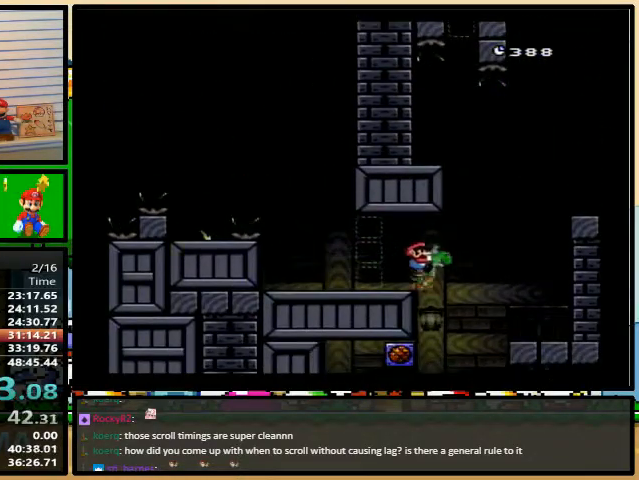
{"buttons": ["B", "Y", "DPAD_RIGHT"], "events": [[333, "DPAD_UP", "down"], [400, "B", "down"], [500, "DPAD_UP", "up"]]}
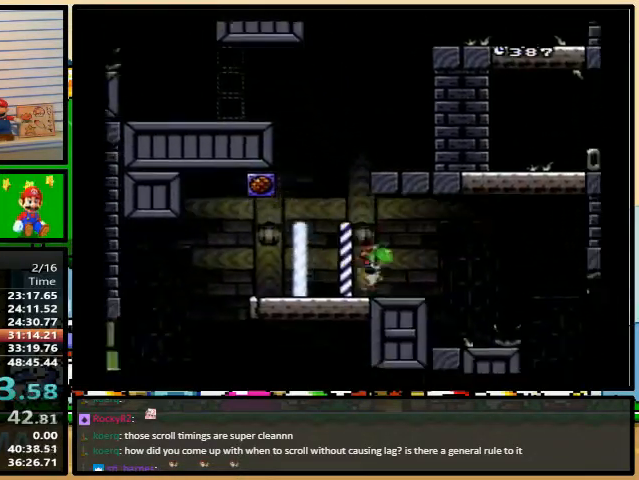
{"buttons": ["Y", "DPAD_RIGHT"], "events": [[433, "B", "up"]]}